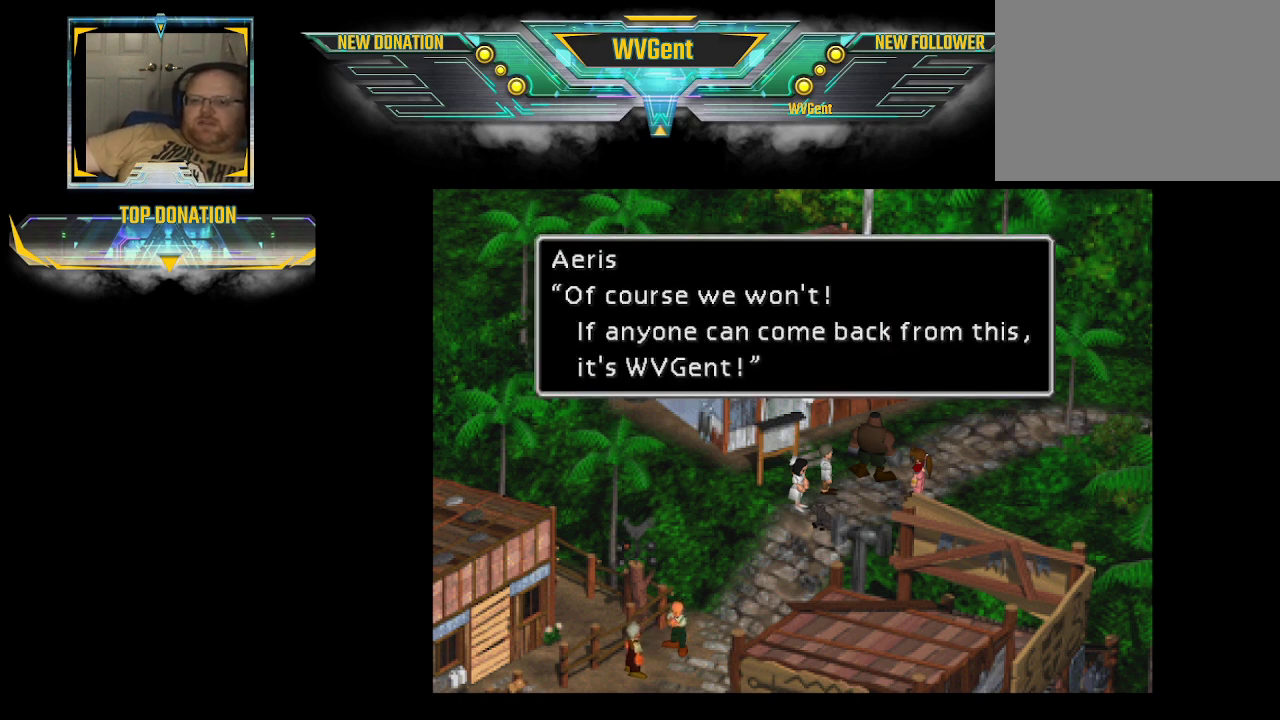
Gameplay with a controller (PlayStation layout); each line is a JSON object with the inputs held at the frame after it. "events" lists button and stick changes between this image and that frame as [ms after this image, input, new state], when the widget could be followed in between. Not read: L3 R3.
{"buttons": [], "left_stick": "center", "right_stick": "center", "events": [[333, "CROSS", "down"], [467, "CROSS", "up"]]}
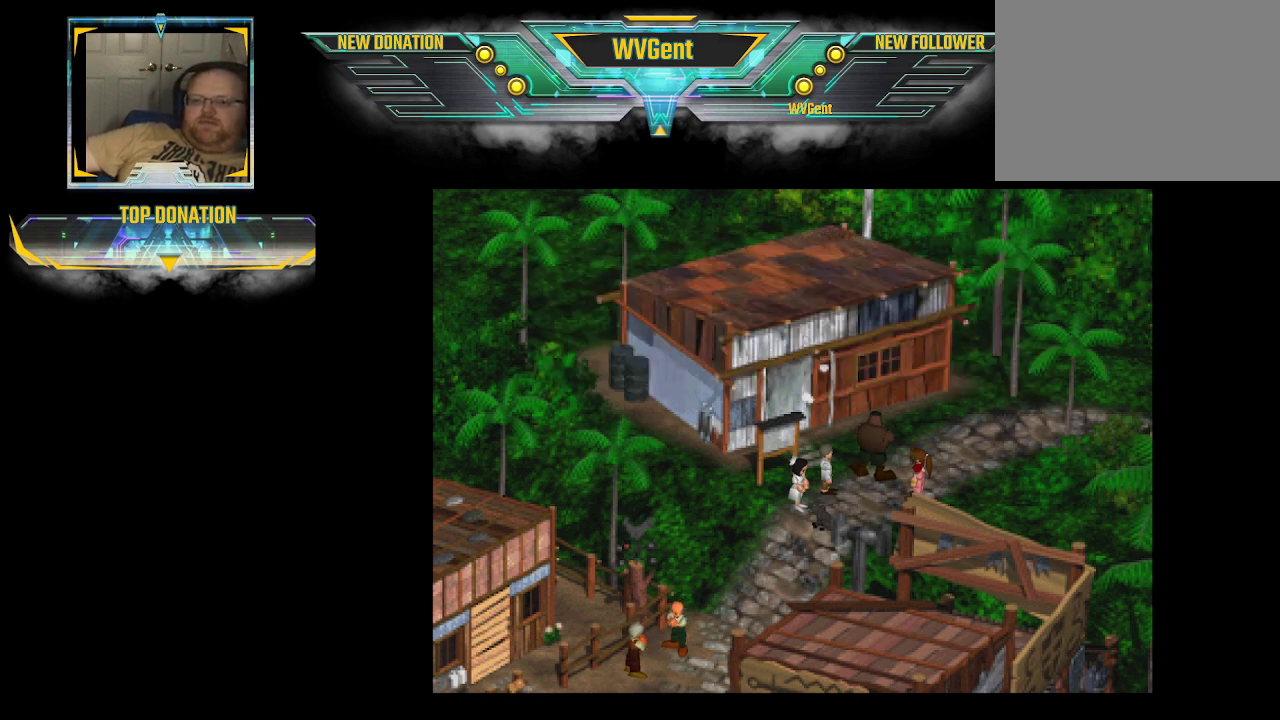
{"buttons": [], "left_stick": "center", "right_stick": "center", "events": []}
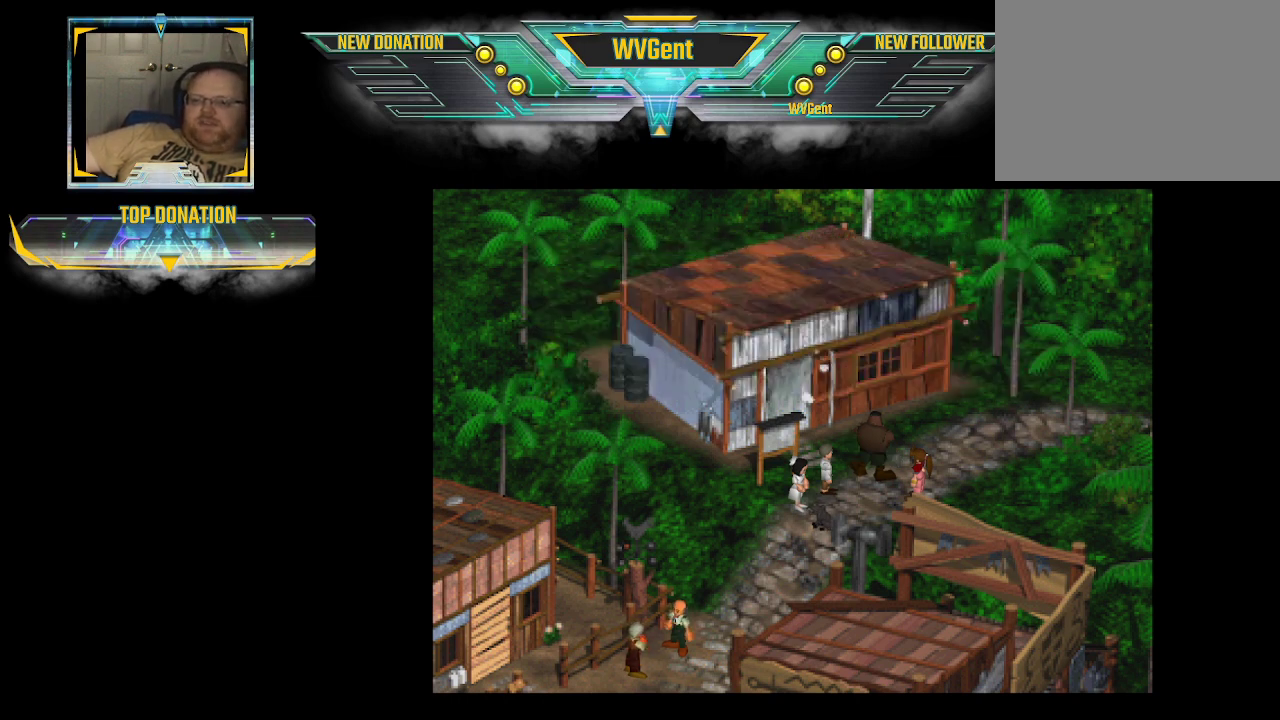
{"buttons": [], "left_stick": "center", "right_stick": "center", "events": []}
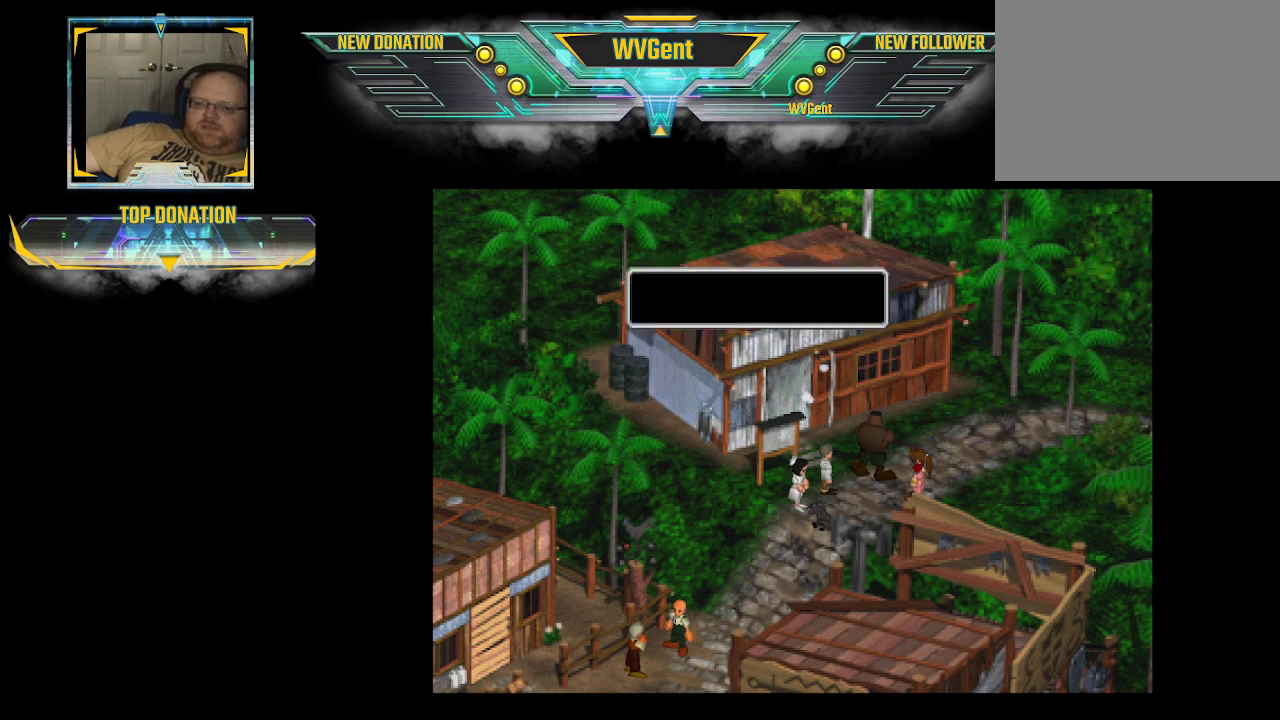
{"buttons": [], "left_stick": "center", "right_stick": "center", "events": []}
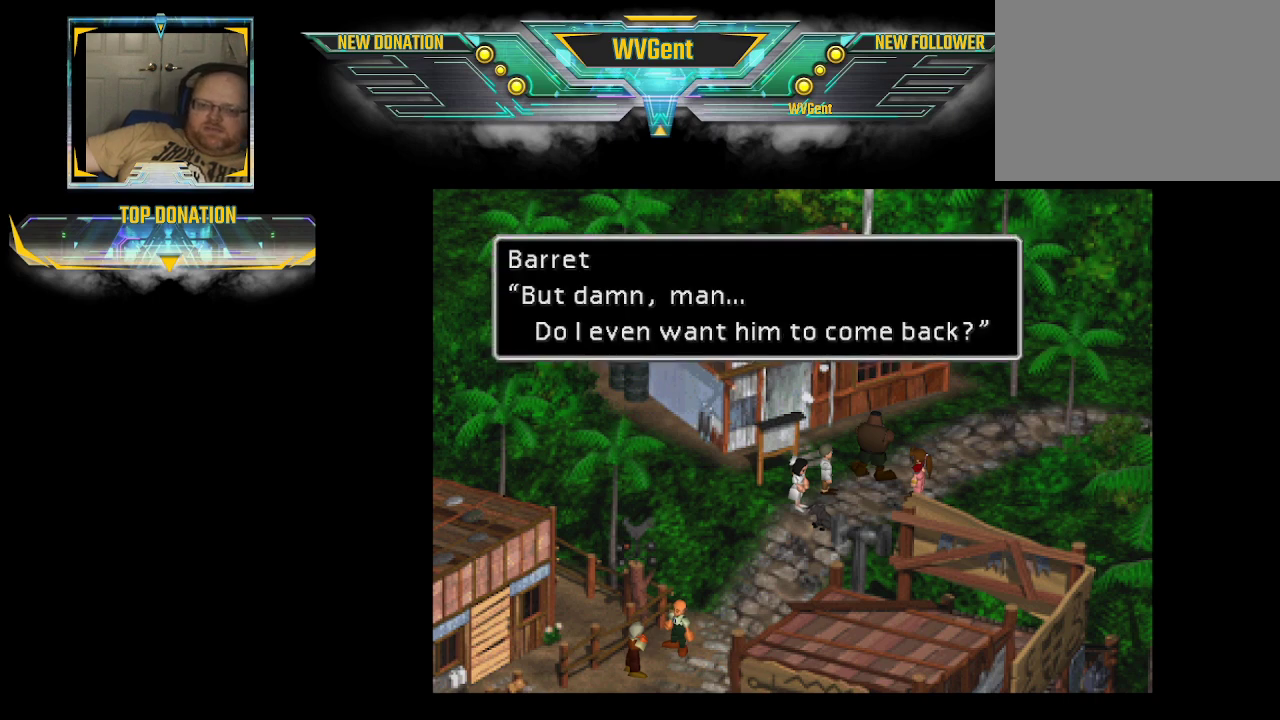
{"buttons": [], "left_stick": "center", "right_stick": "center", "events": []}
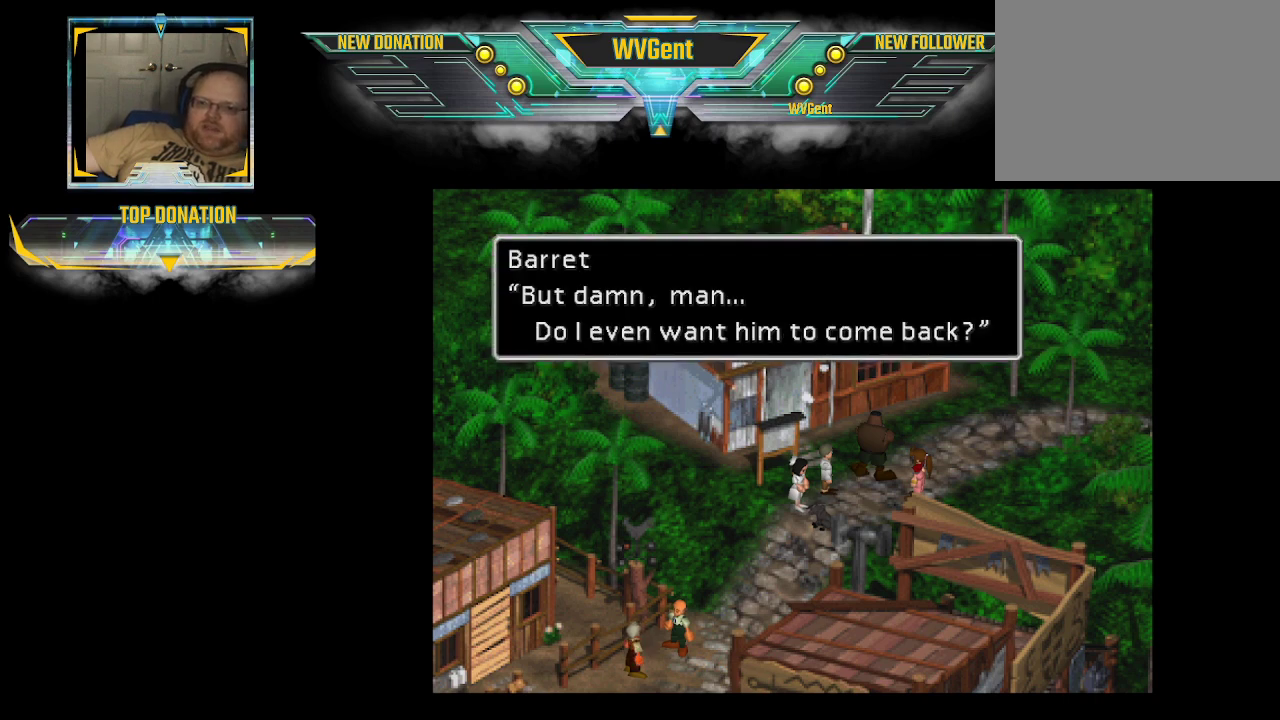
{"buttons": [], "left_stick": "center", "right_stick": "center", "events": []}
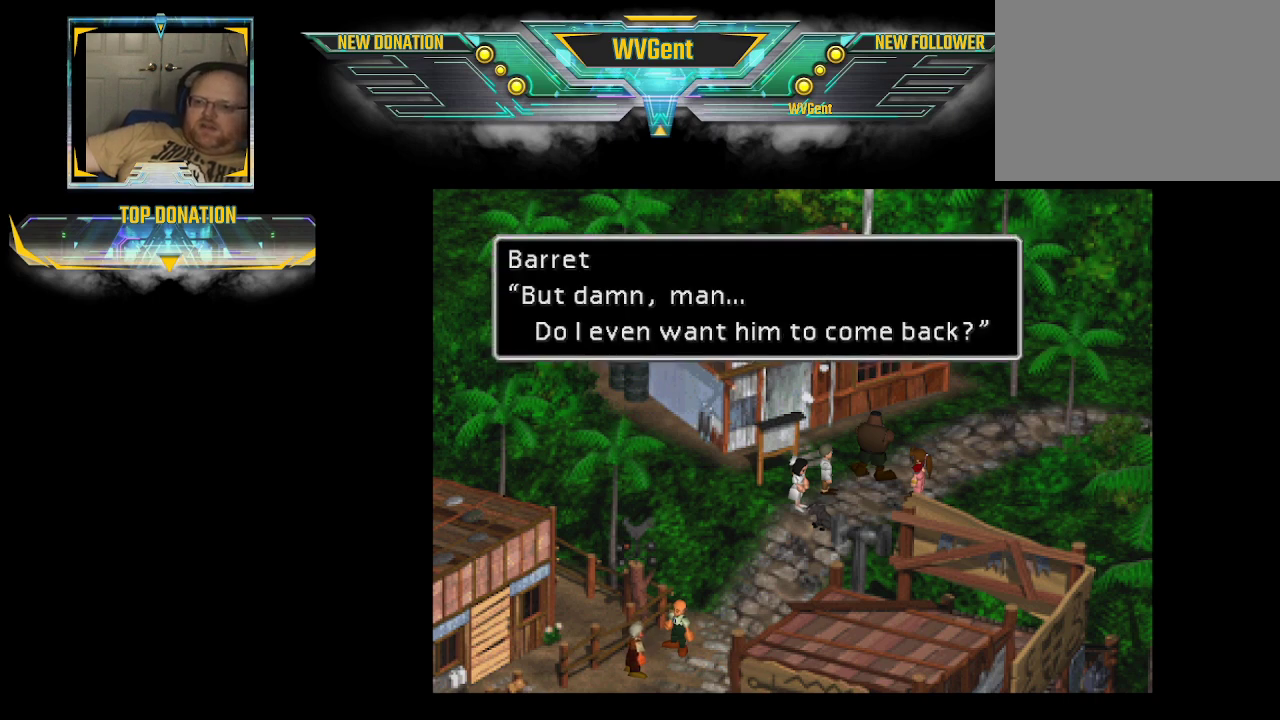
{"buttons": [], "left_stick": "center", "right_stick": "center", "events": []}
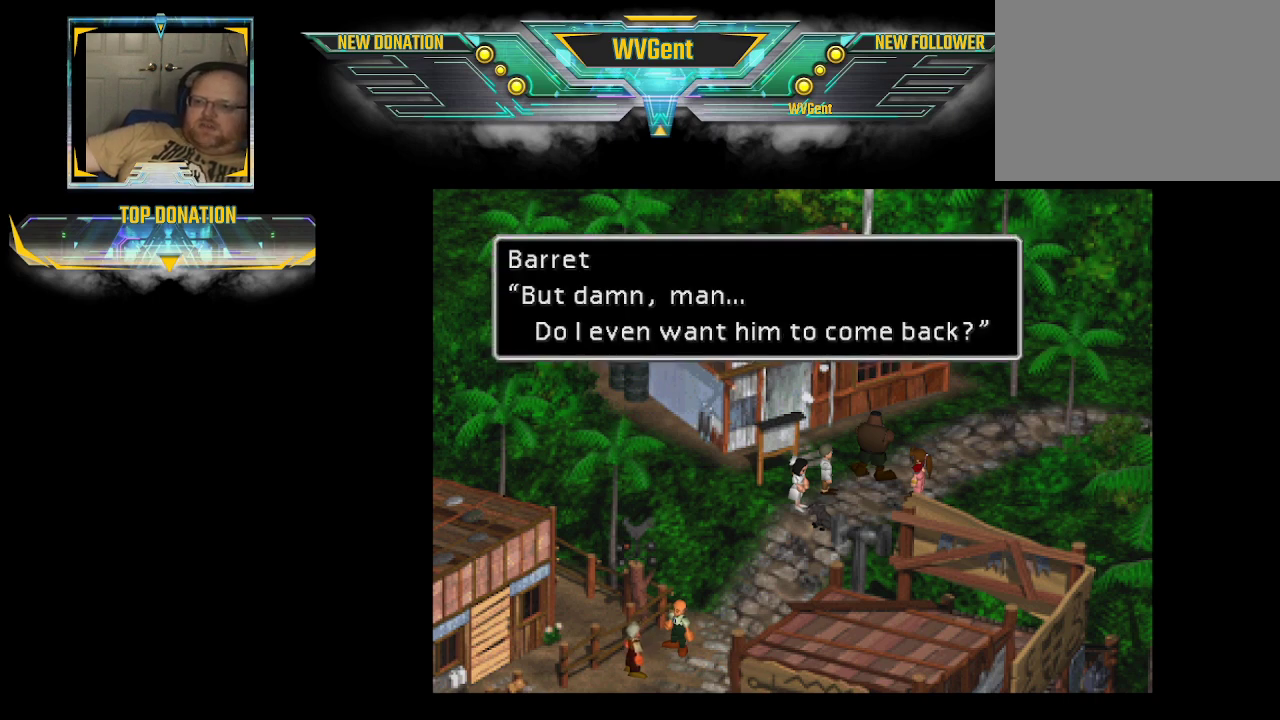
{"buttons": [], "left_stick": "center", "right_stick": "center", "events": []}
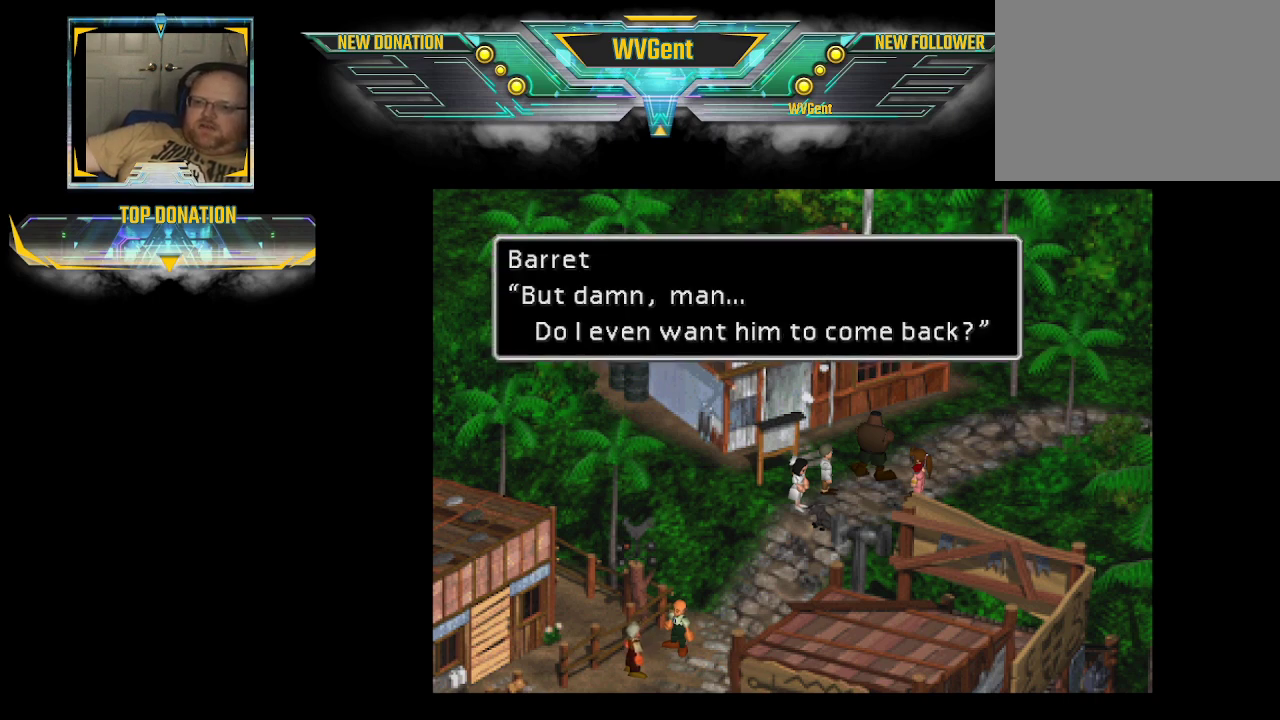
{"buttons": [], "left_stick": "center", "right_stick": "center", "events": [[67, "CROSS", "down"], [233, "CROSS", "up"]]}
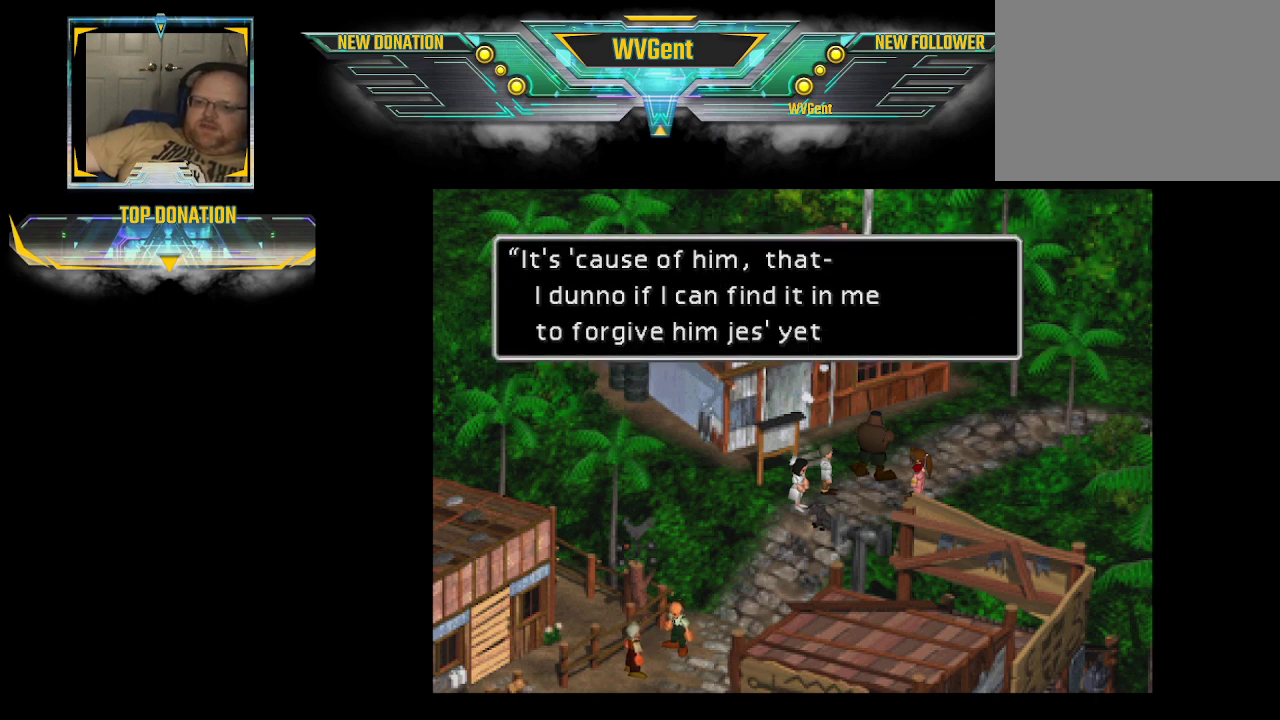
{"buttons": [], "left_stick": "center", "right_stick": "center", "events": []}
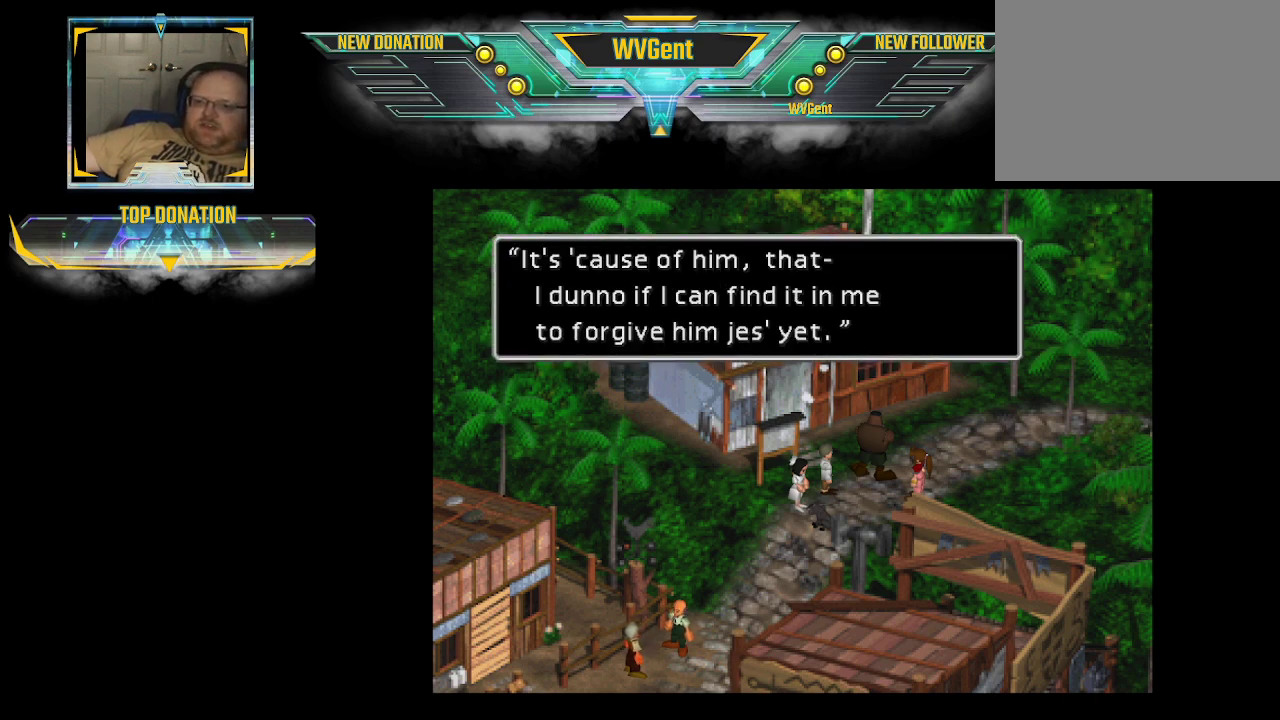
{"buttons": [], "left_stick": "center", "right_stick": "center", "events": []}
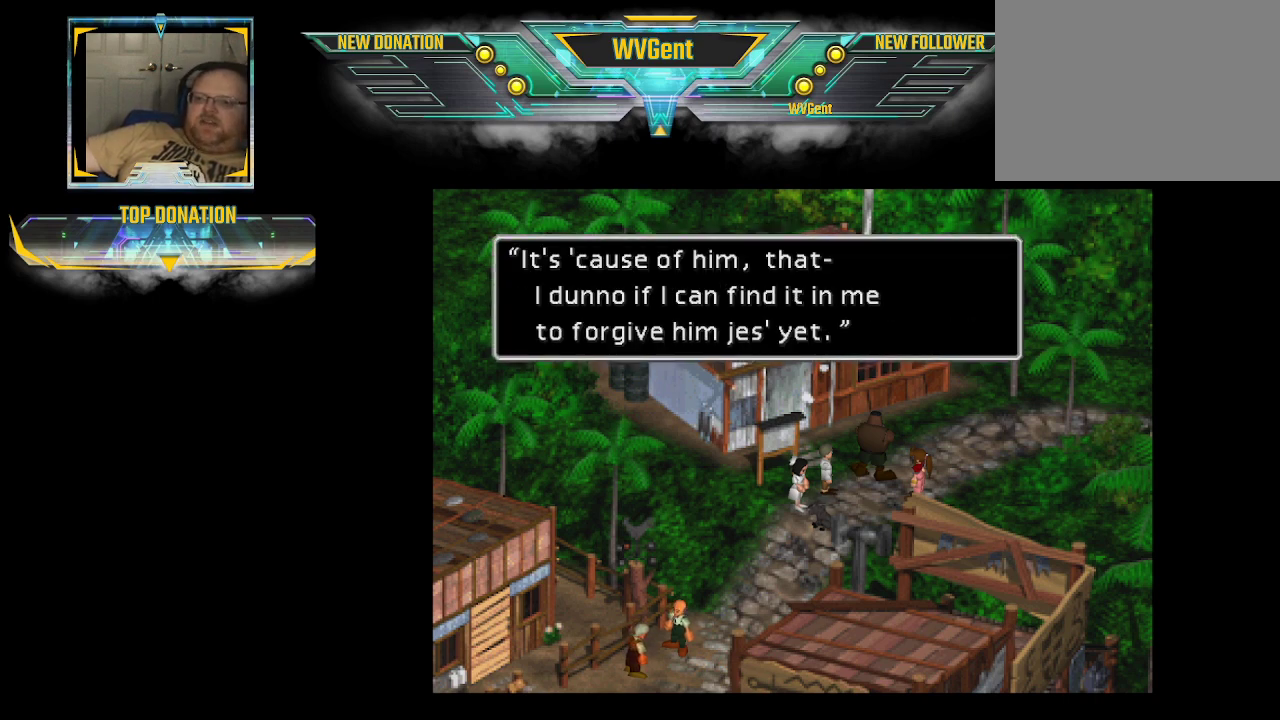
{"buttons": [], "left_stick": "center", "right_stick": "center", "events": []}
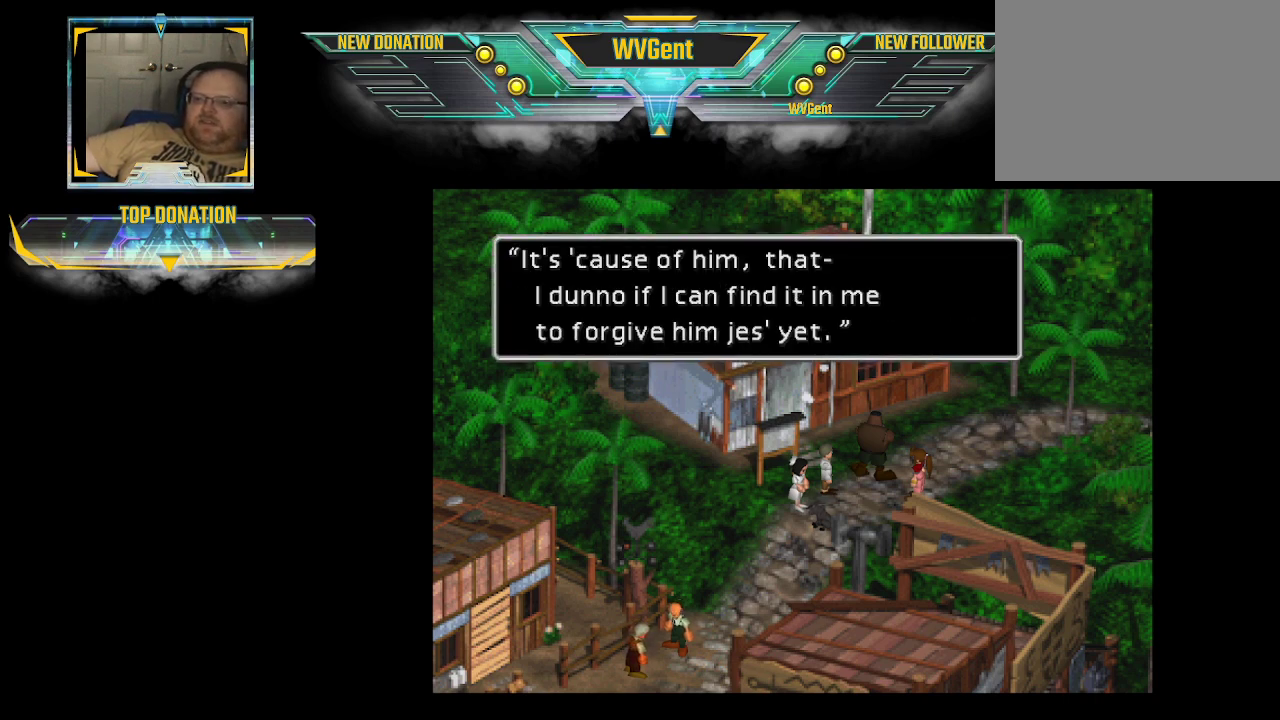
{"buttons": [], "left_stick": "center", "right_stick": "center", "events": []}
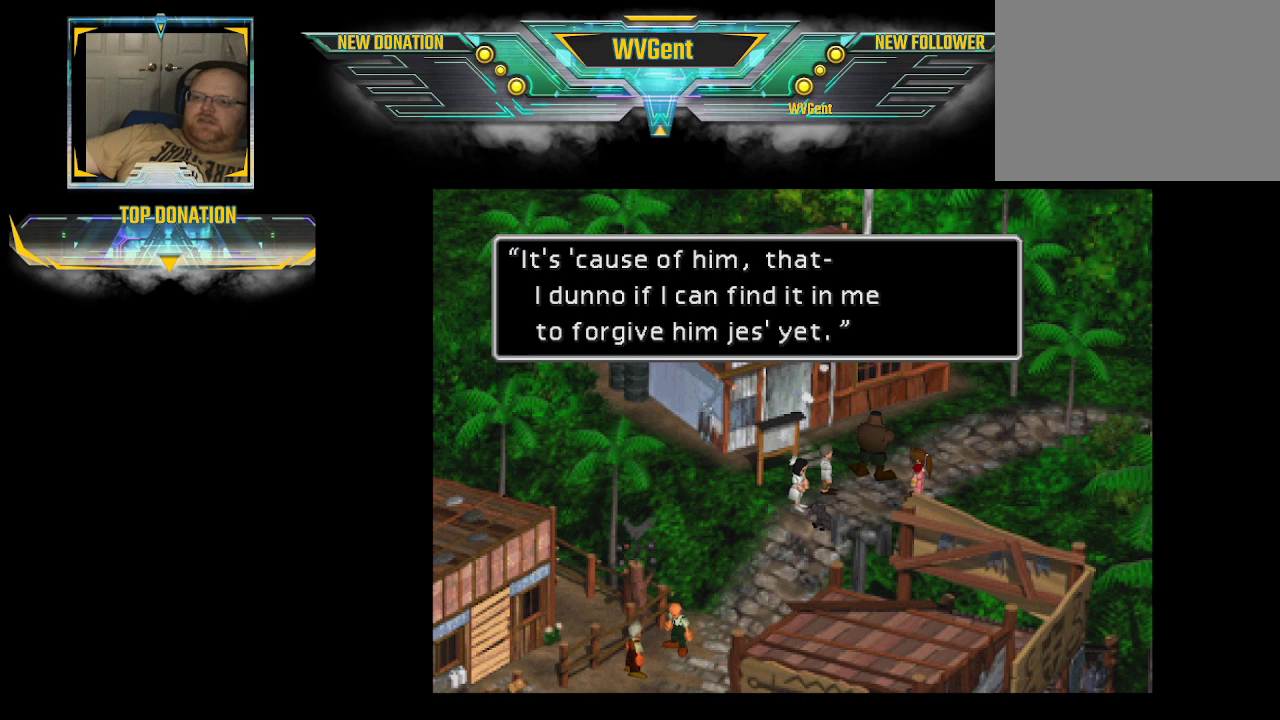
{"buttons": [], "left_stick": "center", "right_stick": "center", "events": []}
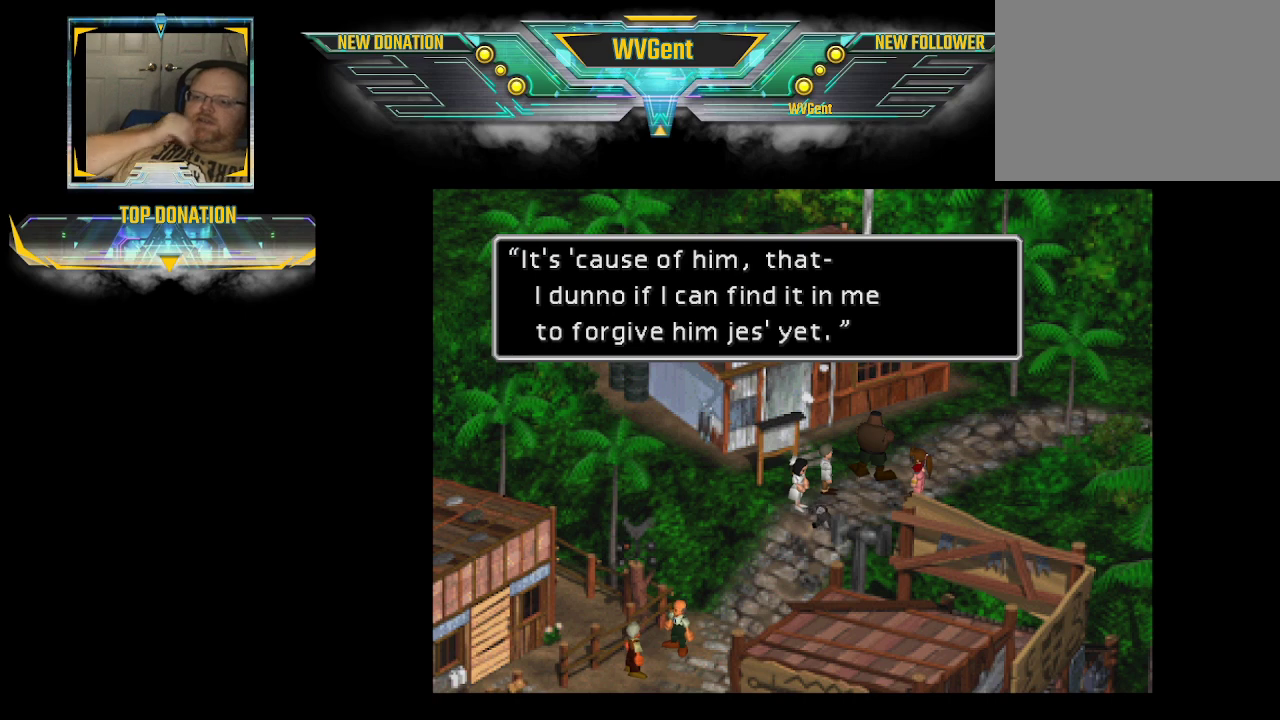
{"buttons": [], "left_stick": "center", "right_stick": "center", "events": []}
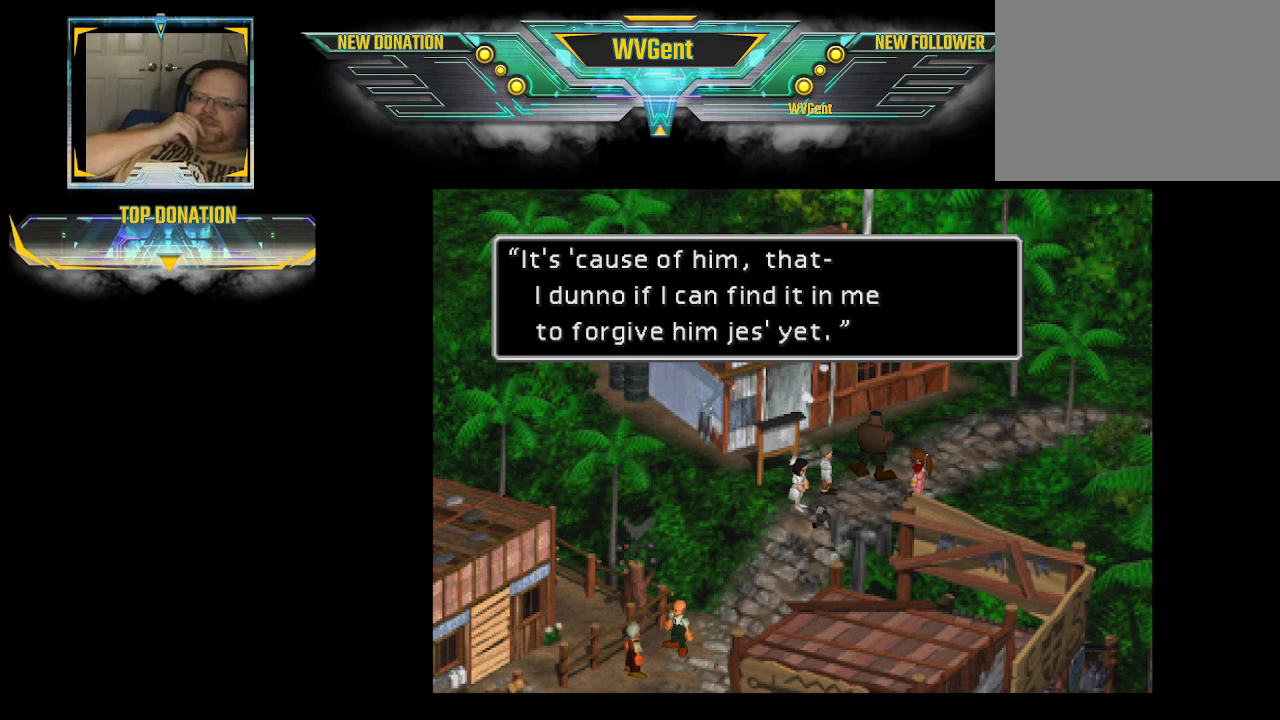
{"buttons": [], "left_stick": "center", "right_stick": "center", "events": []}
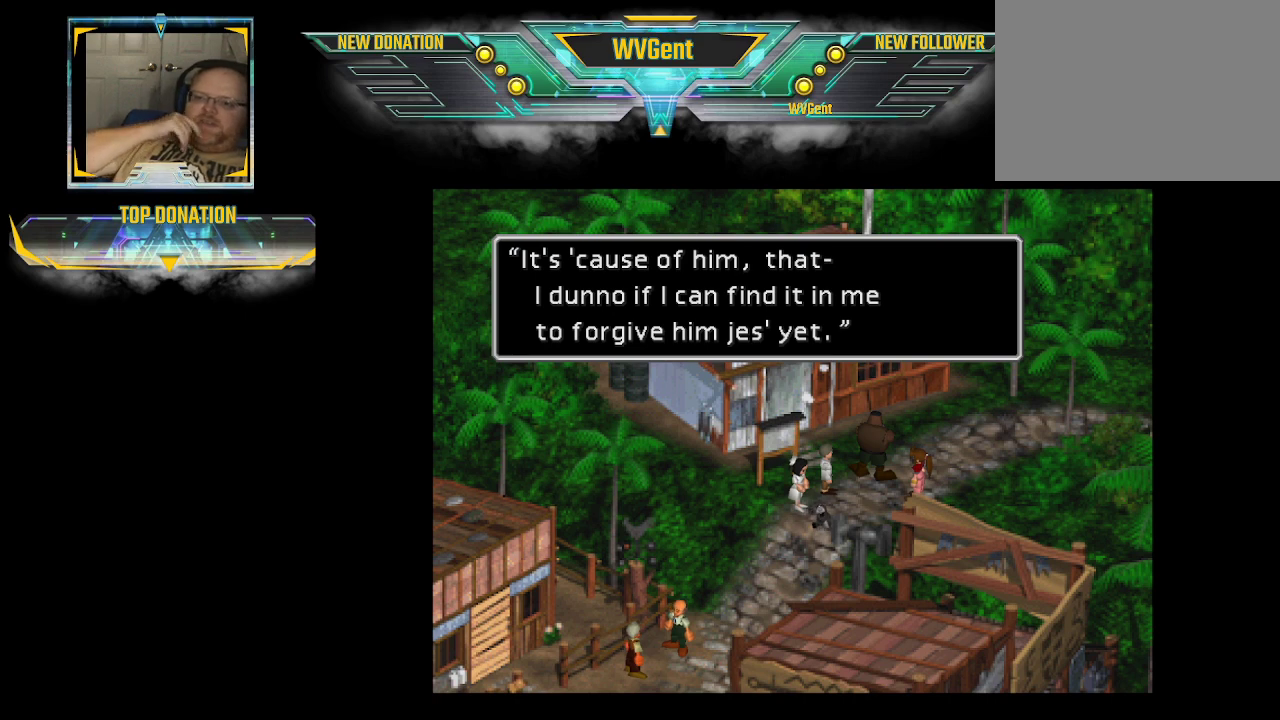
{"buttons": [], "left_stick": "center", "right_stick": "center", "events": []}
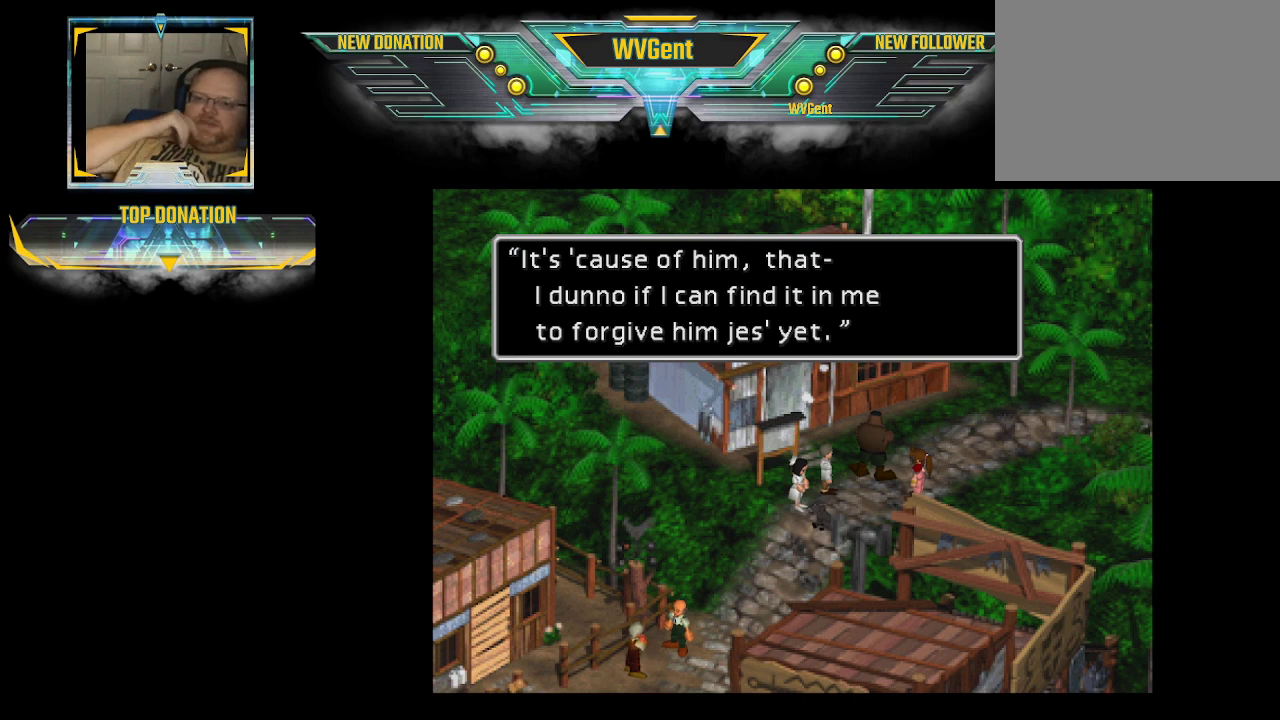
{"buttons": [], "left_stick": "center", "right_stick": "center", "events": []}
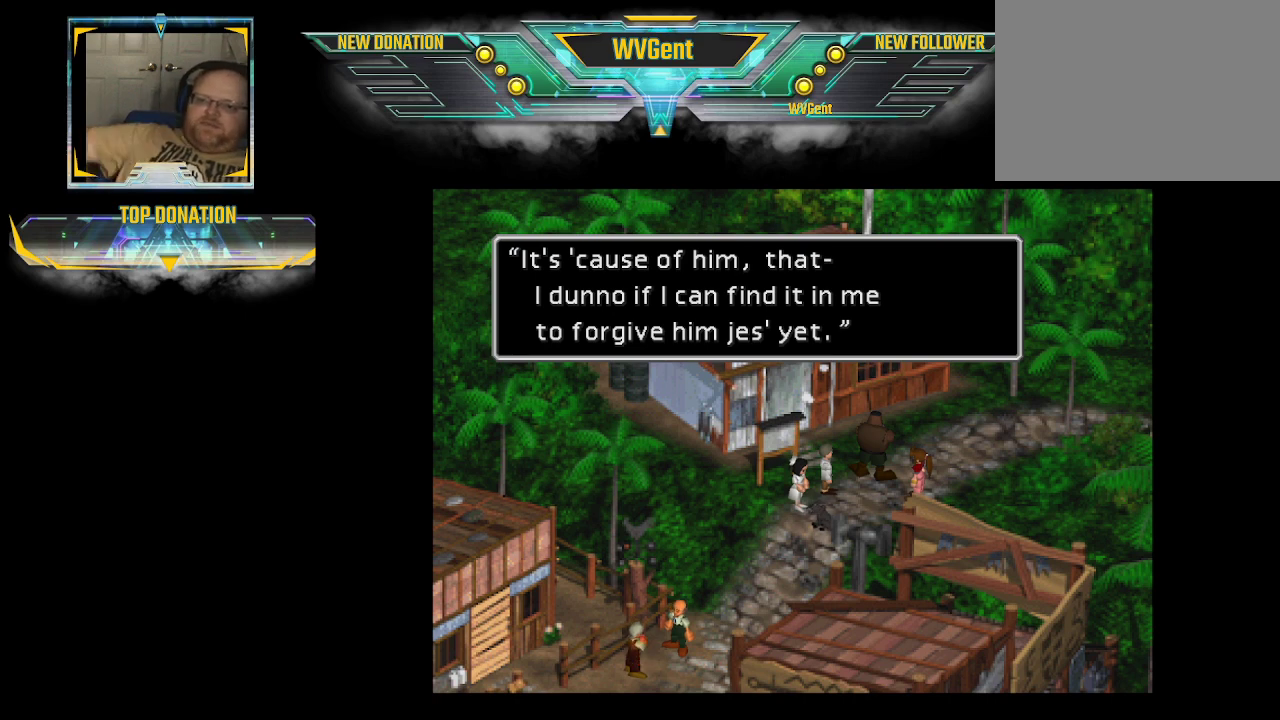
{"buttons": [], "left_stick": "center", "right_stick": "center", "events": []}
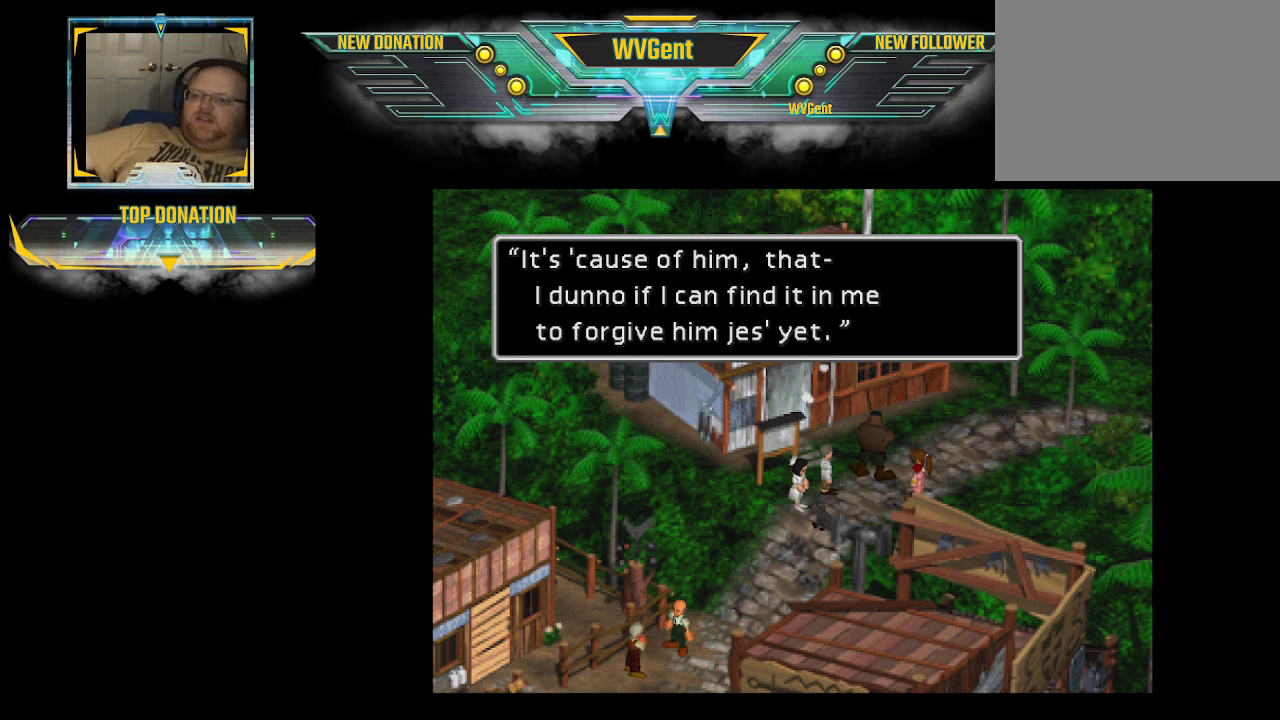
{"buttons": ["CROSS"], "left_stick": "center", "right_stick": "center", "events": [[400, "CROSS", "down"]]}
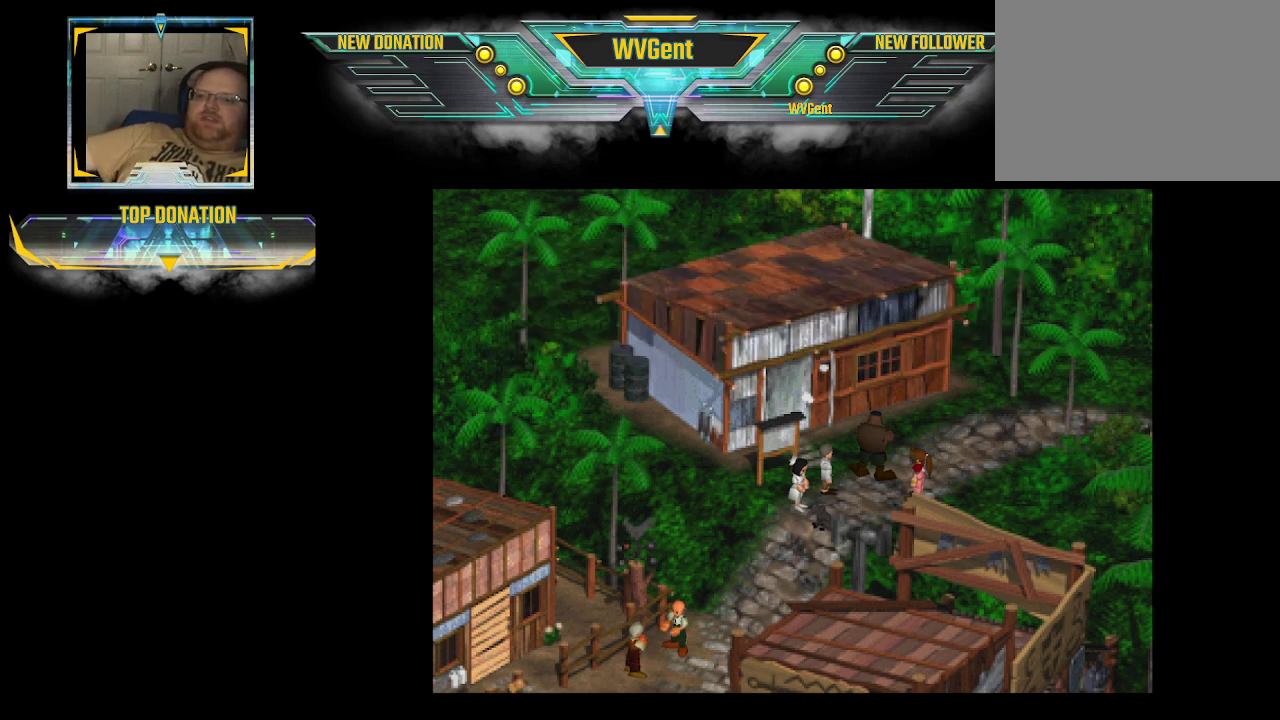
{"buttons": [], "left_stick": "center", "right_stick": "center", "events": [[67, "CROSS", "up"]]}
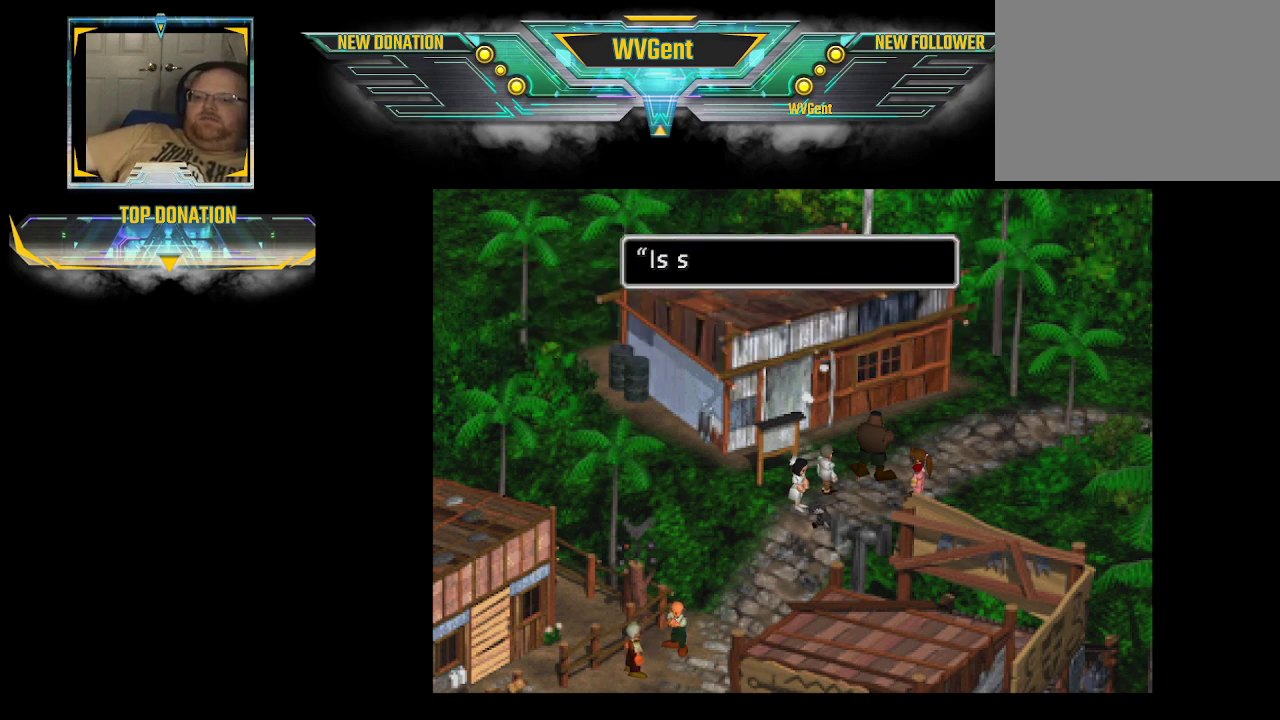
{"buttons": [], "left_stick": "center", "right_stick": "center", "events": []}
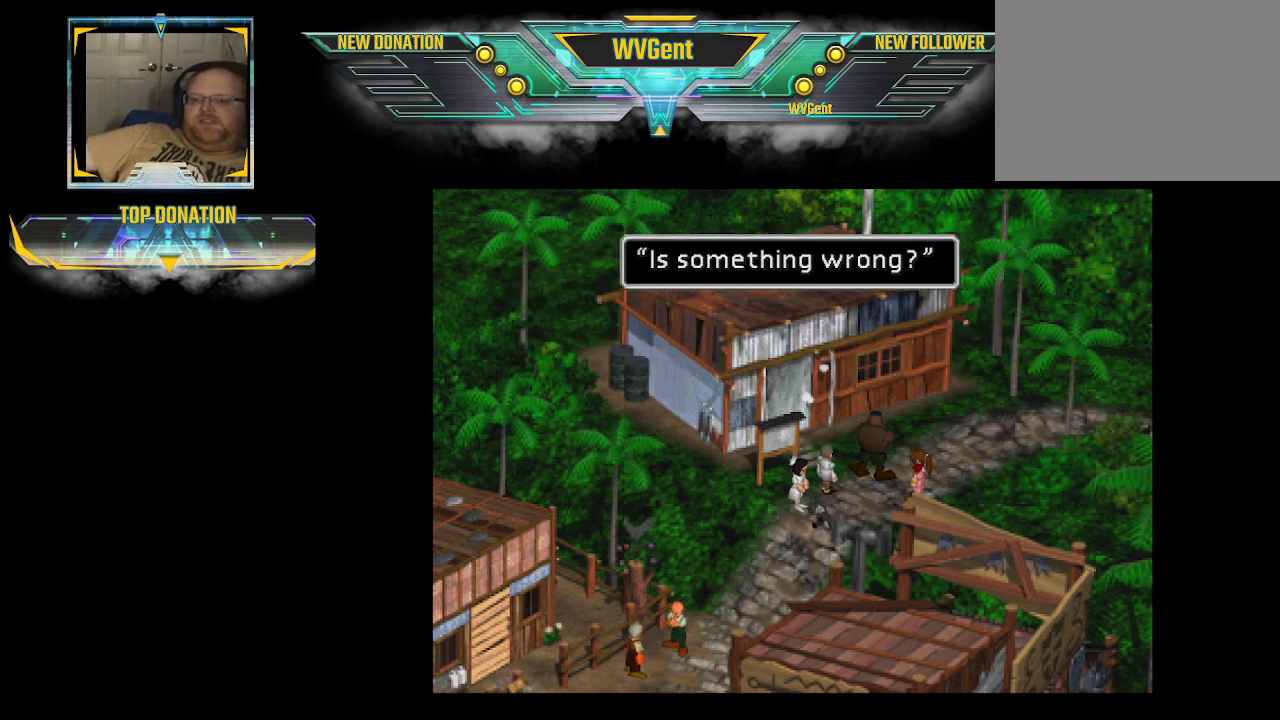
{"buttons": ["CROSS"], "left_stick": "center", "right_stick": "center", "events": [[433, "CROSS", "down"]]}
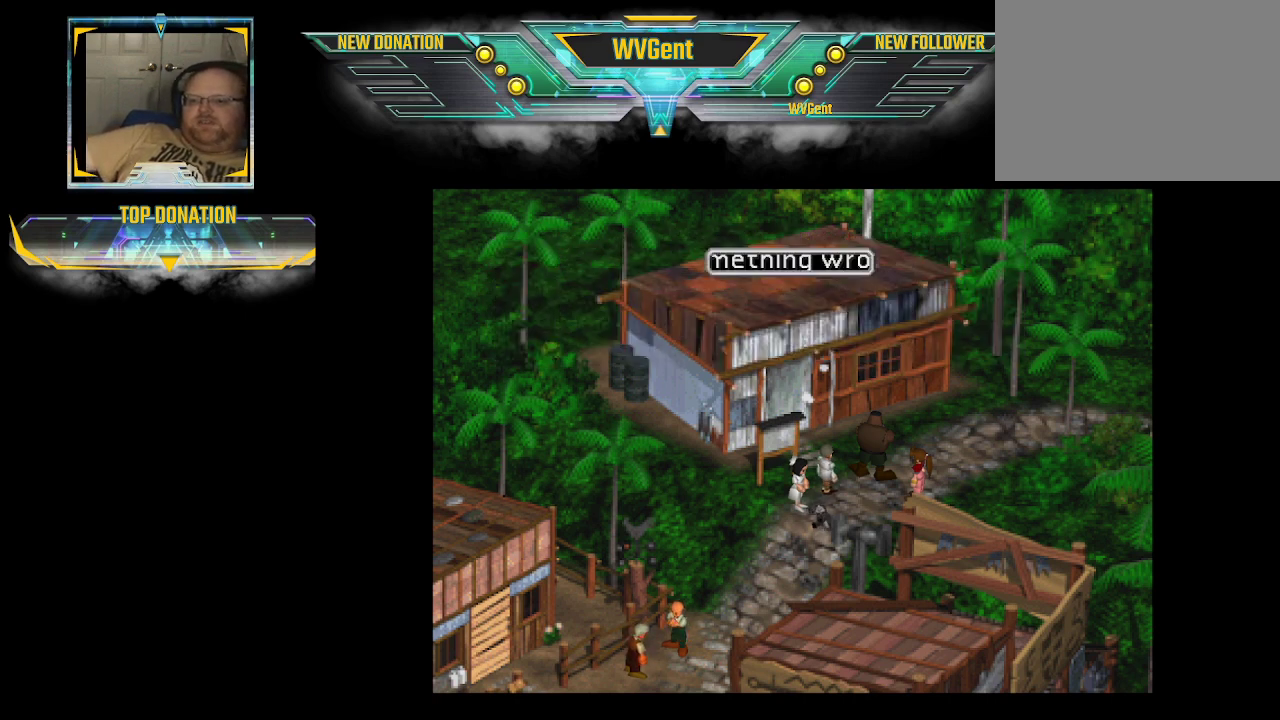
{"buttons": [], "left_stick": "center", "right_stick": "center", "events": [[67, "CROSS", "up"]]}